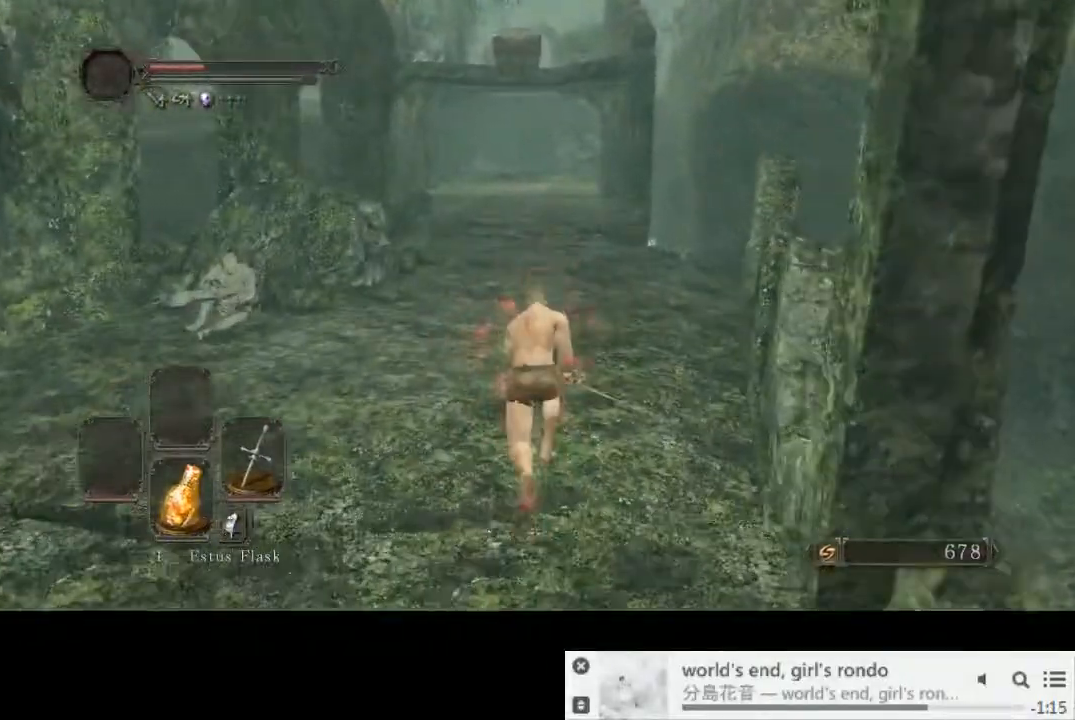
Gameplay with a controller (PlayStation layout); each line is a JSON object with the inputs held at the frame after it (dt_ms = milliseconds from this image to that frame). "events" lists button and stick changes between this image and that frame as [ms after this image, input, new state], when the widget could be followed in between. Not read: CIRCLE L1 L3 R2 R3.
{"dt_ms": 500, "buttons": [], "left_stick": "up-right", "right_stick": "center", "events": []}
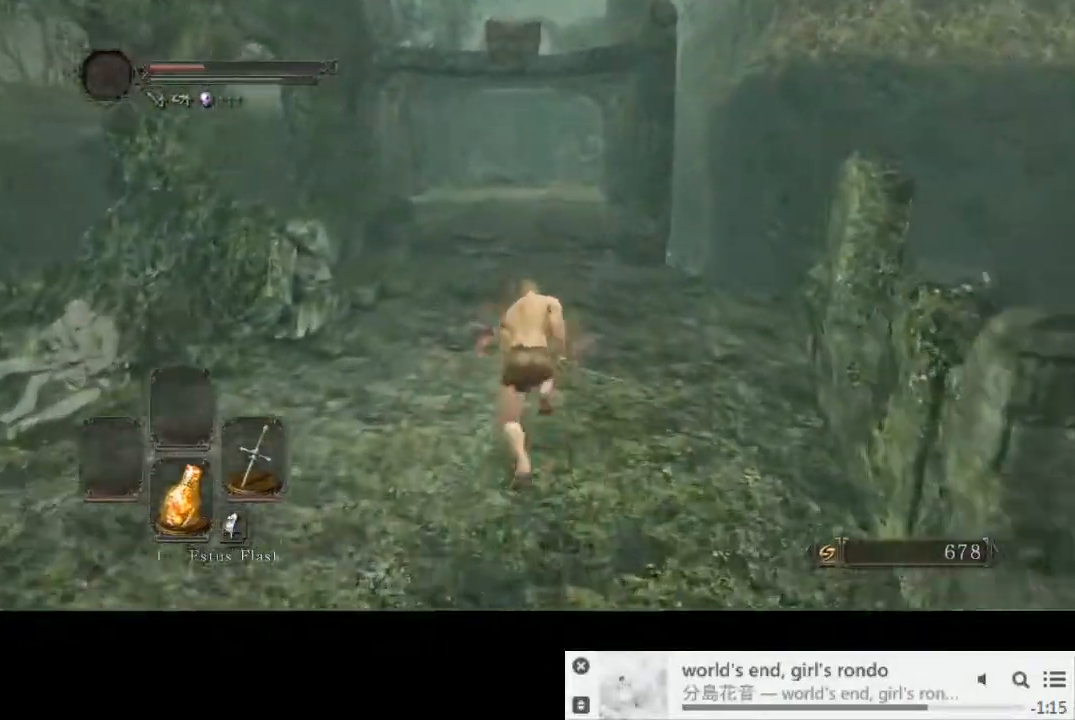
{"dt_ms": 500, "buttons": [], "left_stick": "up", "right_stick": "center", "events": [[100, "left_stick", "up"]]}
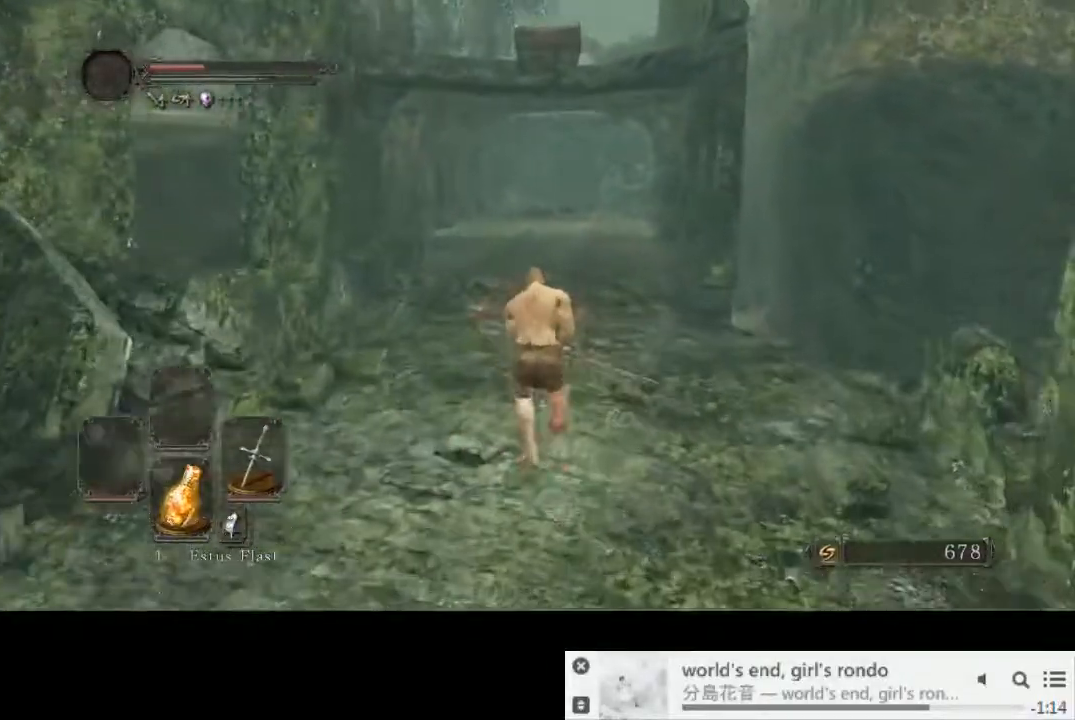
{"dt_ms": 500, "buttons": [], "left_stick": "up", "right_stick": "center", "events": []}
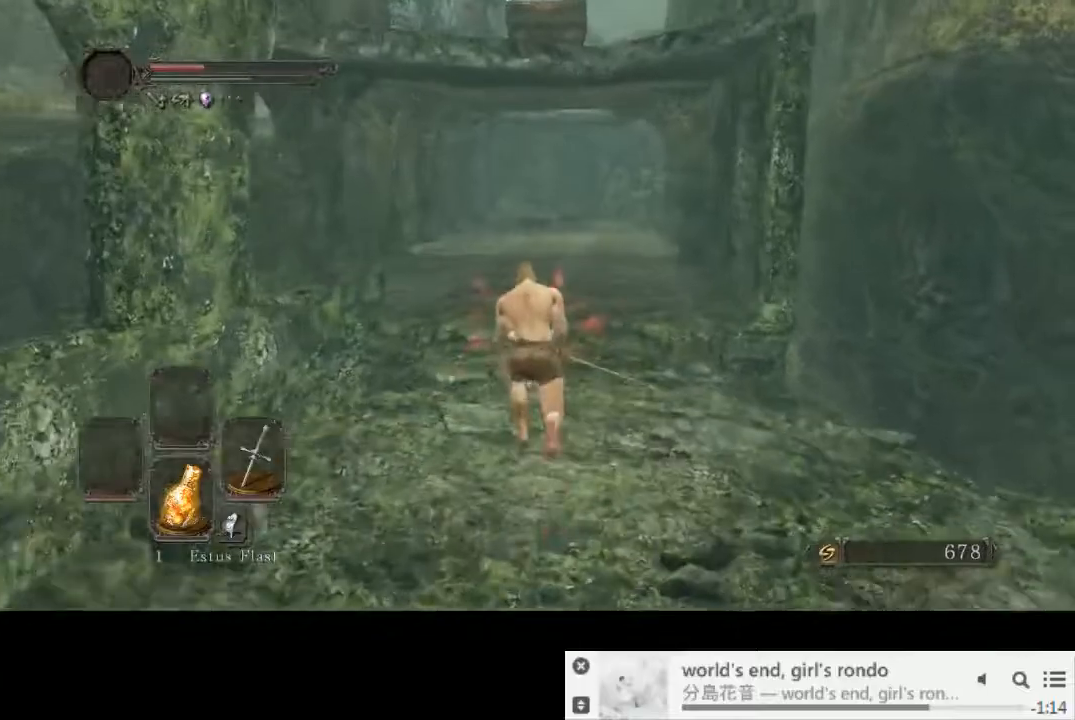
{"dt_ms": 500, "buttons": [], "left_stick": "up", "right_stick": "center", "events": []}
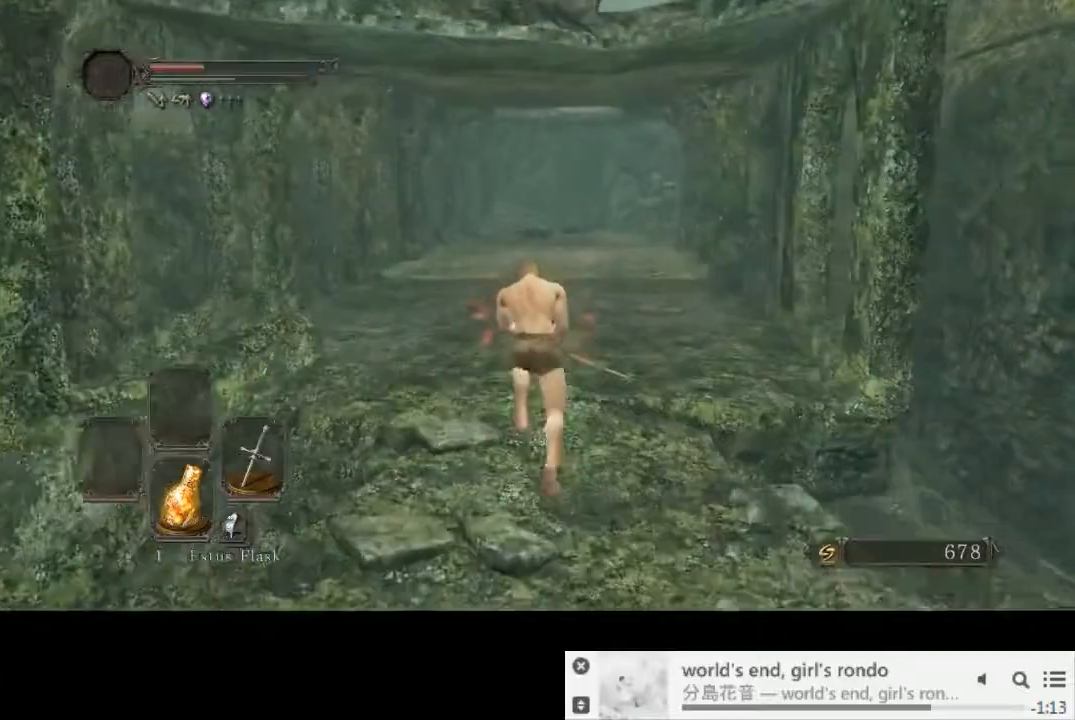
{"dt_ms": 500, "buttons": [], "left_stick": "up", "right_stick": "center", "events": []}
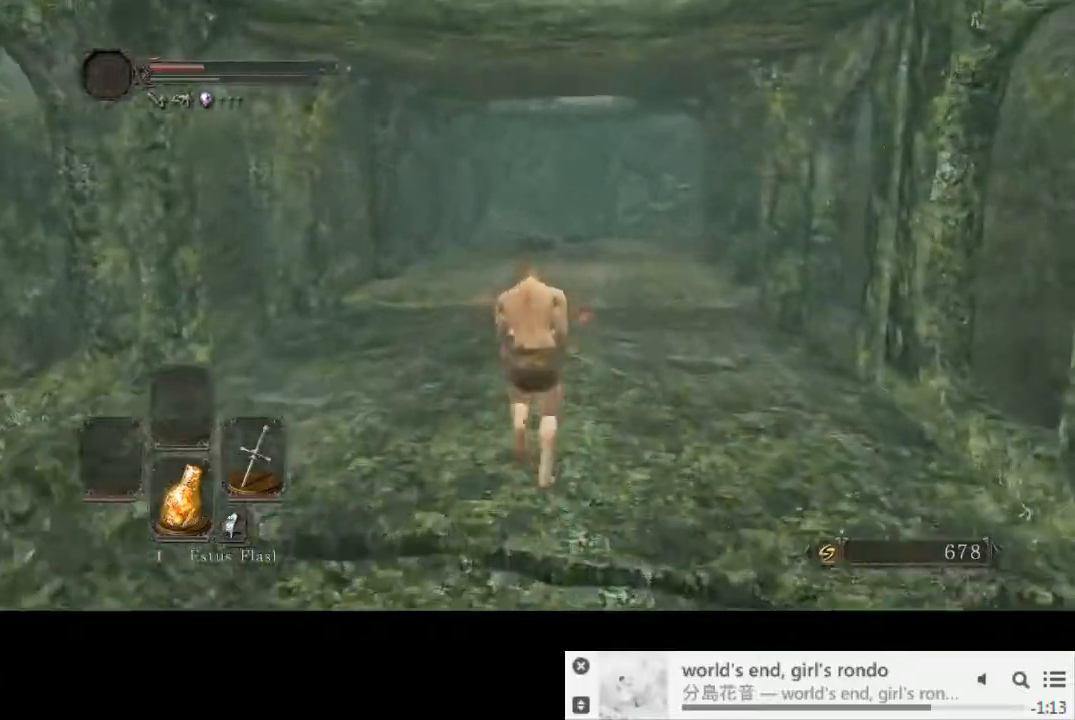
{"dt_ms": 500, "buttons": [], "left_stick": "up", "right_stick": "center", "events": []}
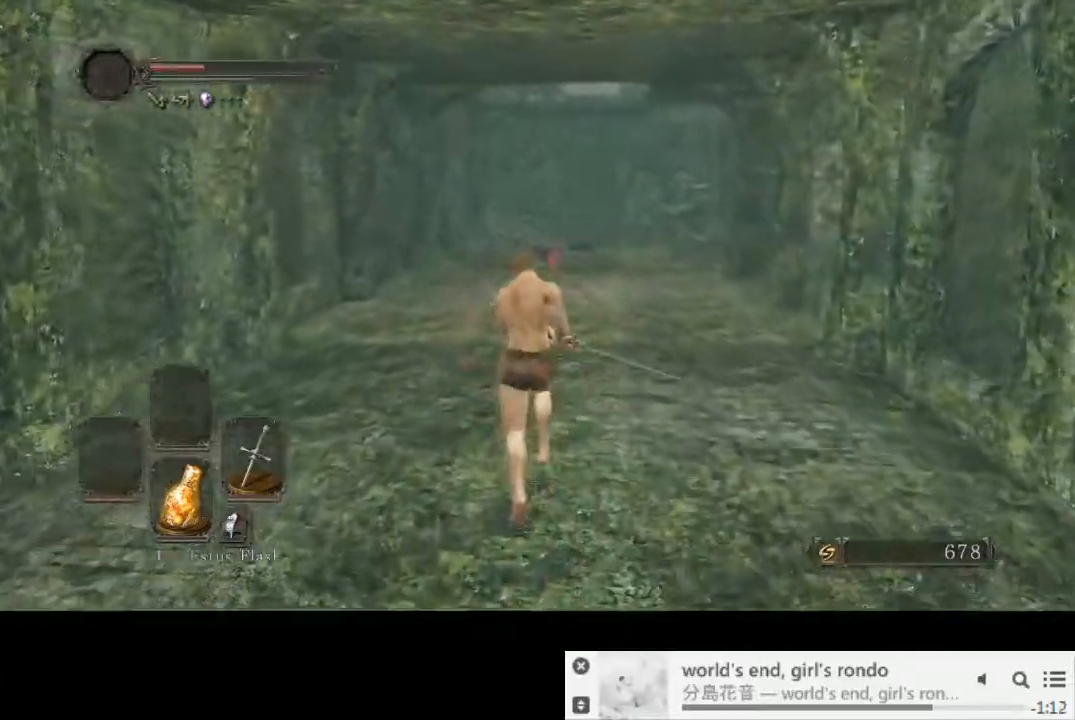
{"dt_ms": 500, "buttons": [], "left_stick": "up", "right_stick": "center", "events": []}
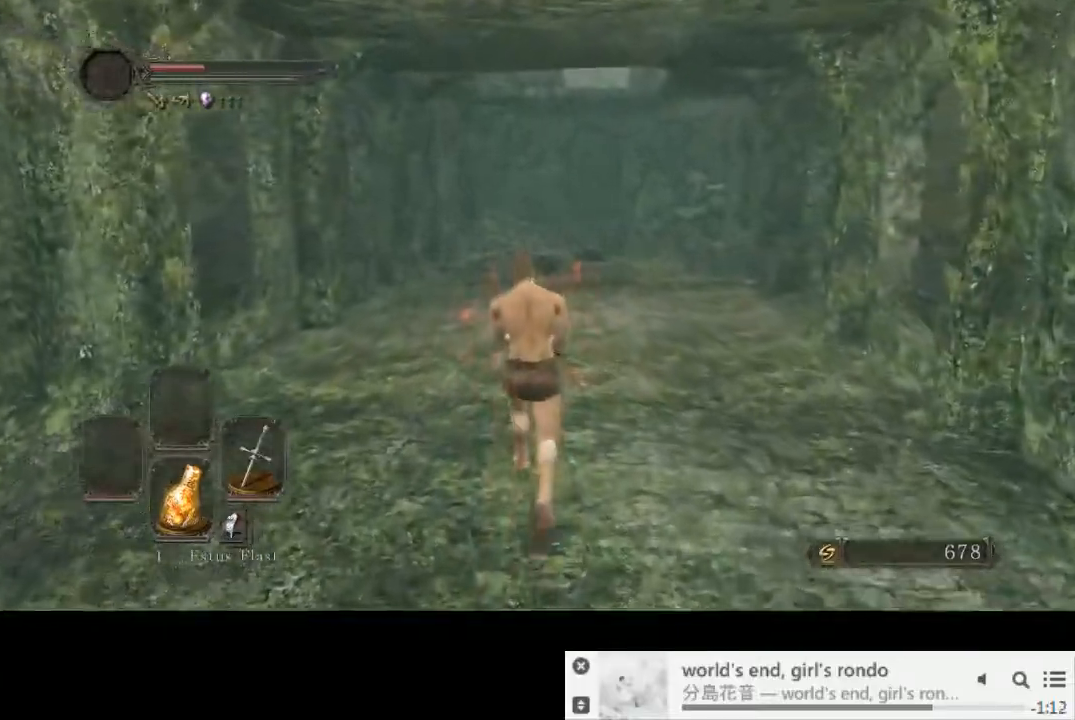
{"dt_ms": 500, "buttons": [], "left_stick": "up", "right_stick": "center", "events": []}
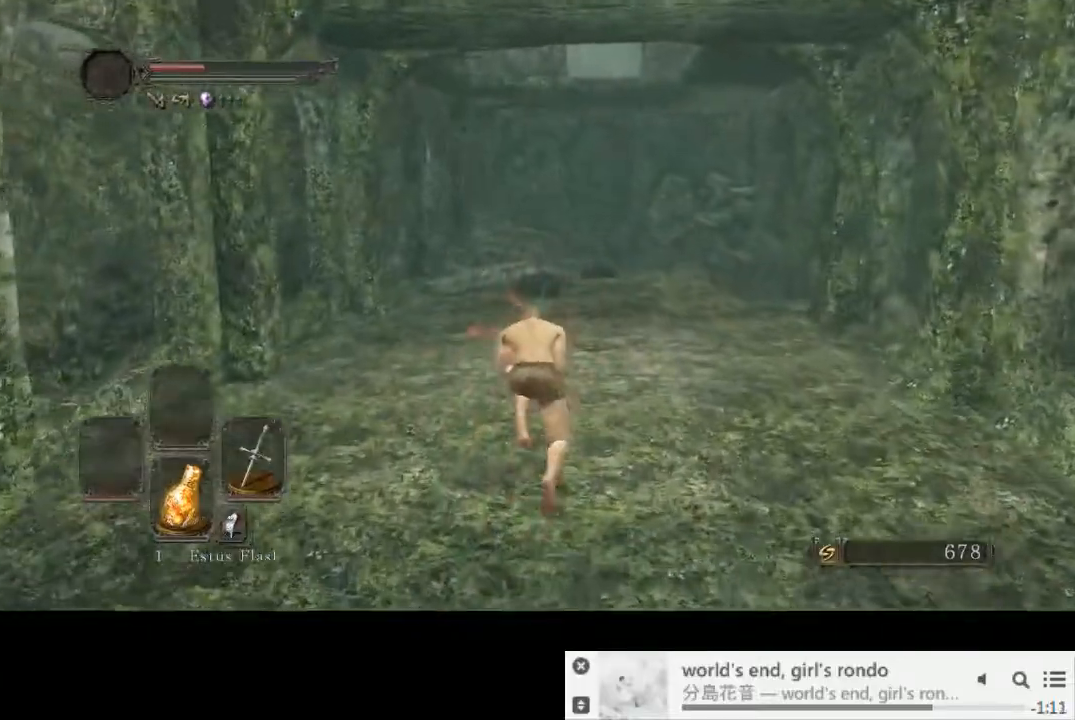
{"dt_ms": 500, "buttons": [], "left_stick": "up", "right_stick": "center", "events": []}
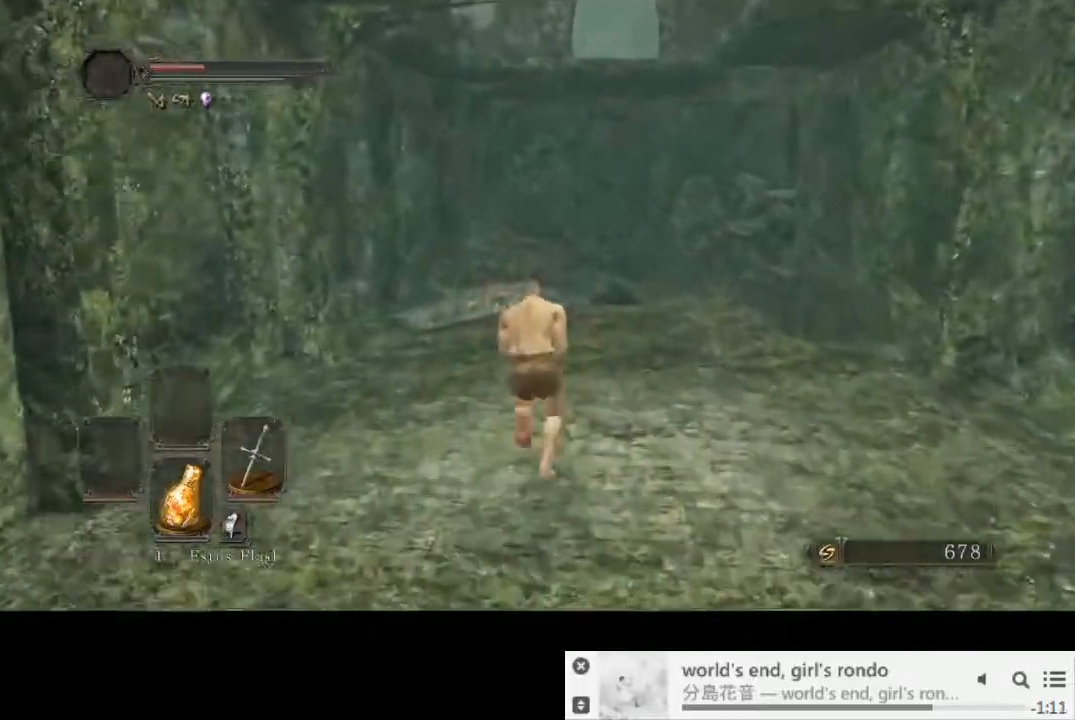
{"dt_ms": 500, "buttons": [], "left_stick": "up", "right_stick": "center", "events": []}
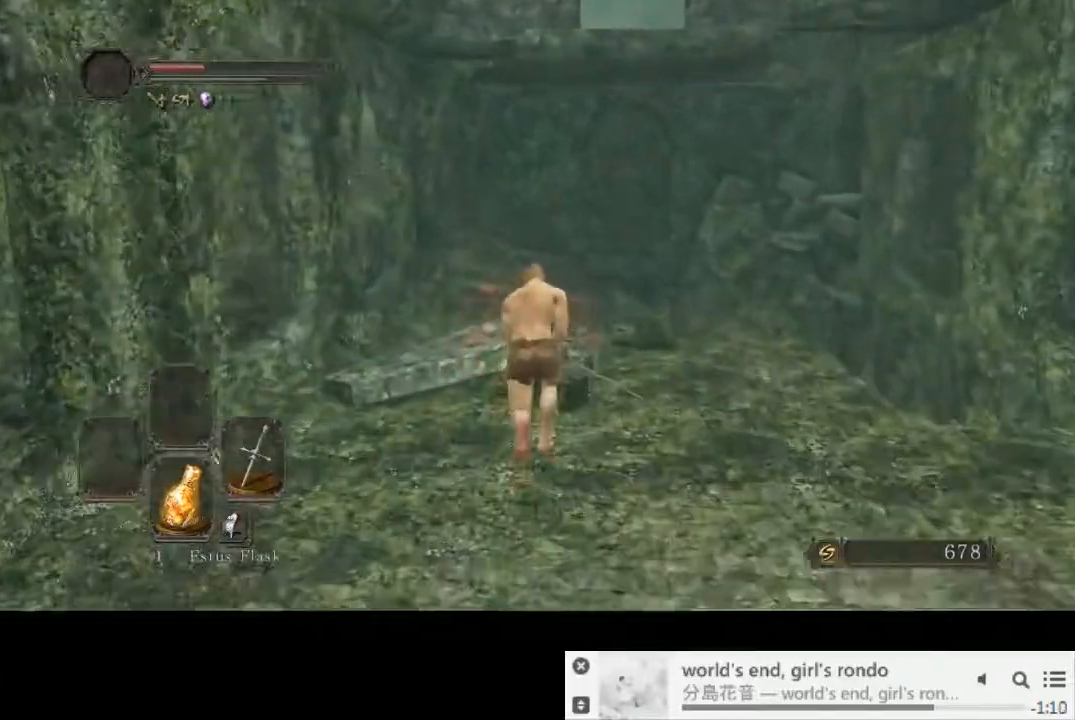
{"dt_ms": 500, "buttons": [], "left_stick": "up", "right_stick": "center", "events": []}
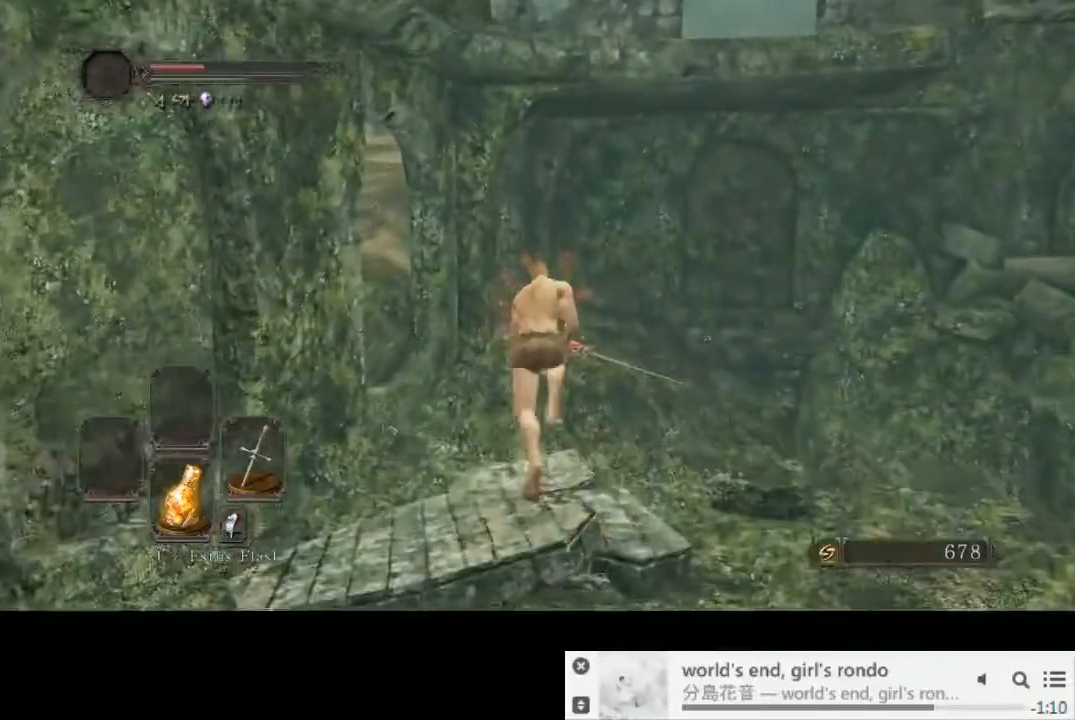
{"dt_ms": 500, "buttons": [], "left_stick": "up", "right_stick": "center", "events": []}
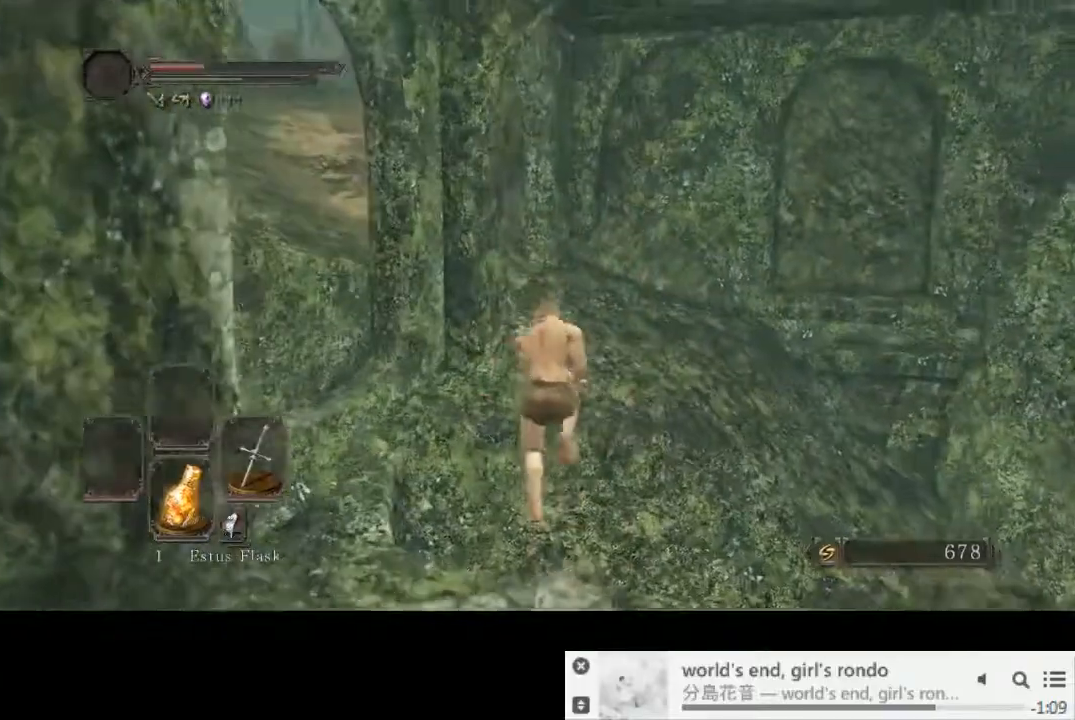
{"dt_ms": 500, "buttons": [], "left_stick": "up", "right_stick": "left", "events": [[500, "right_stick", "left"]]}
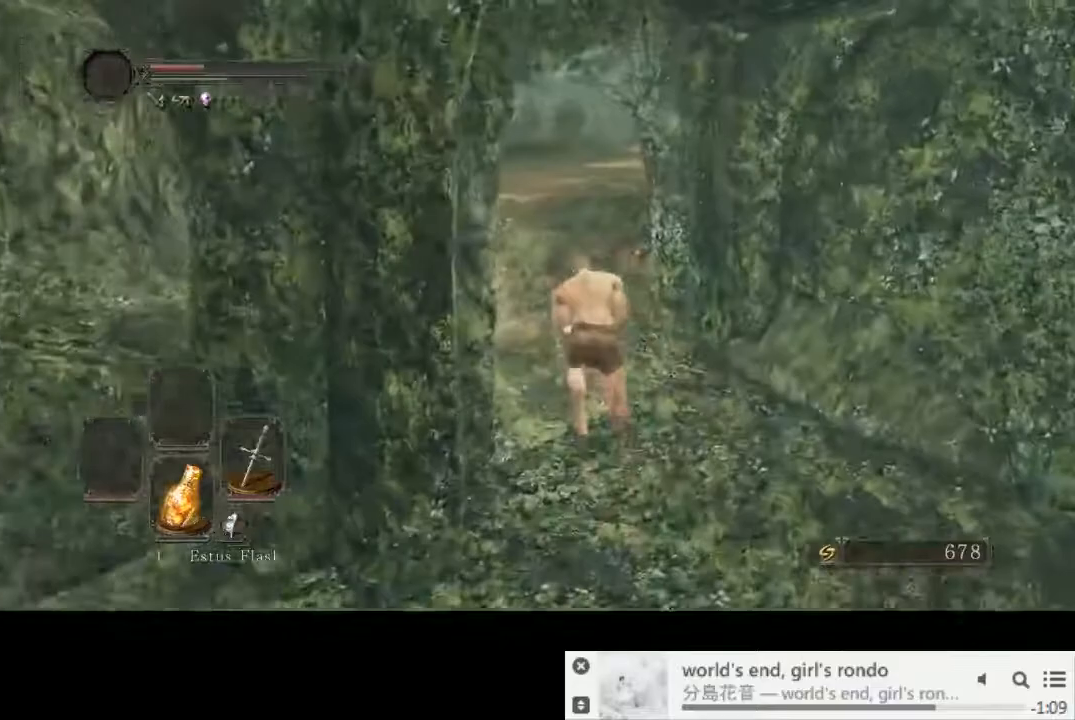
{"dt_ms": 500, "buttons": [], "left_stick": "up", "right_stick": "down-right", "events": [[33, "right_stick", "center"], [450, "right_stick", "down-right"]]}
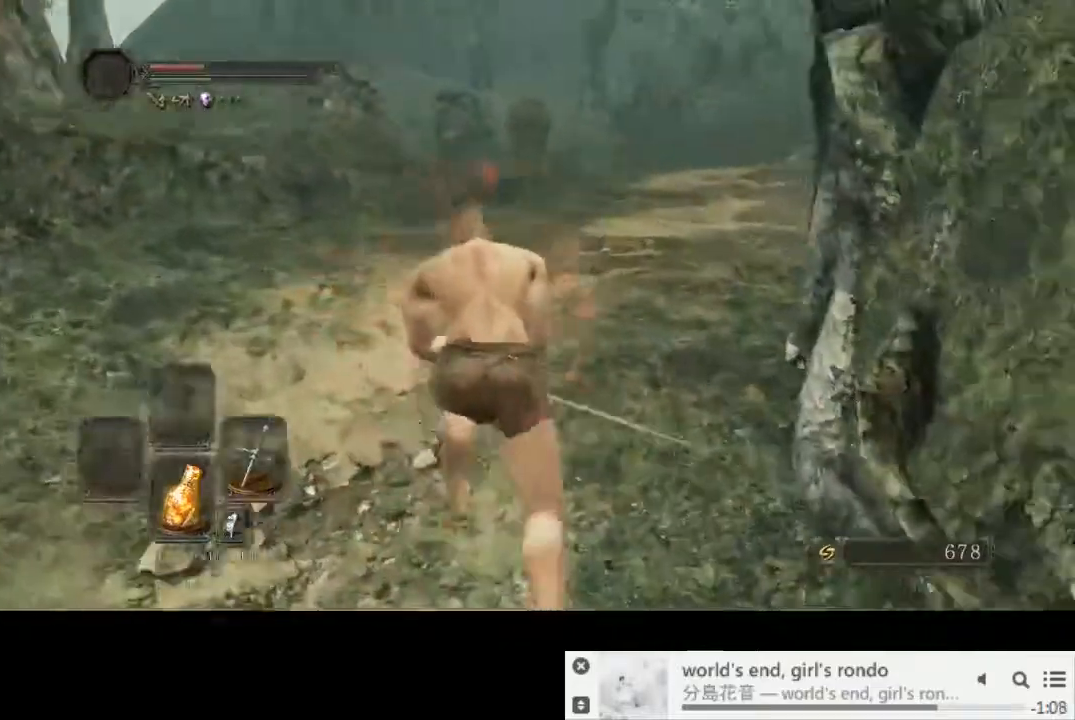
{"dt_ms": 1000, "buttons": [], "left_stick": "up", "right_stick": "right"}
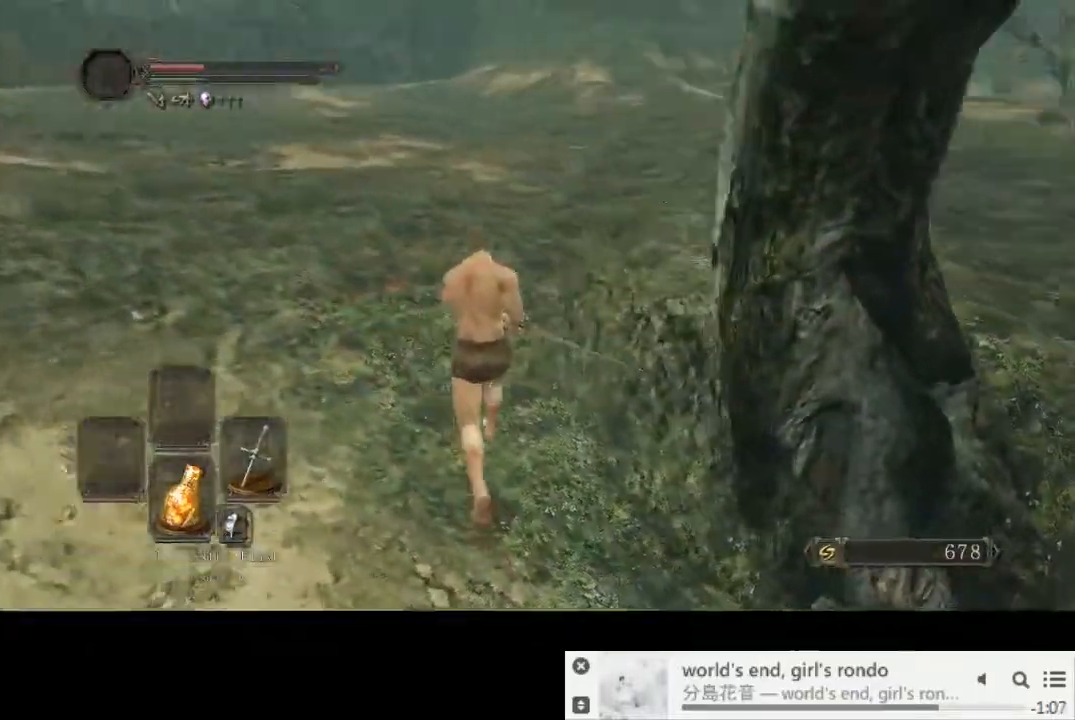
{"dt_ms": 500, "buttons": [], "left_stick": "up", "right_stick": "right", "events": []}
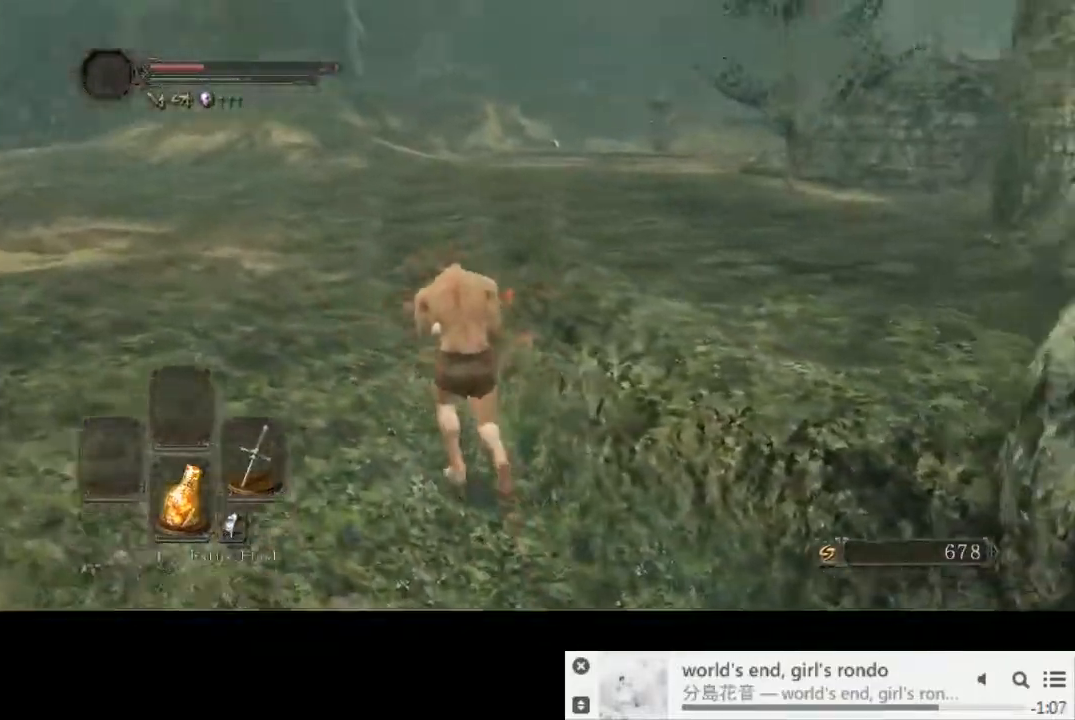
{"dt_ms": 500, "buttons": [], "left_stick": "up", "right_stick": "right", "events": []}
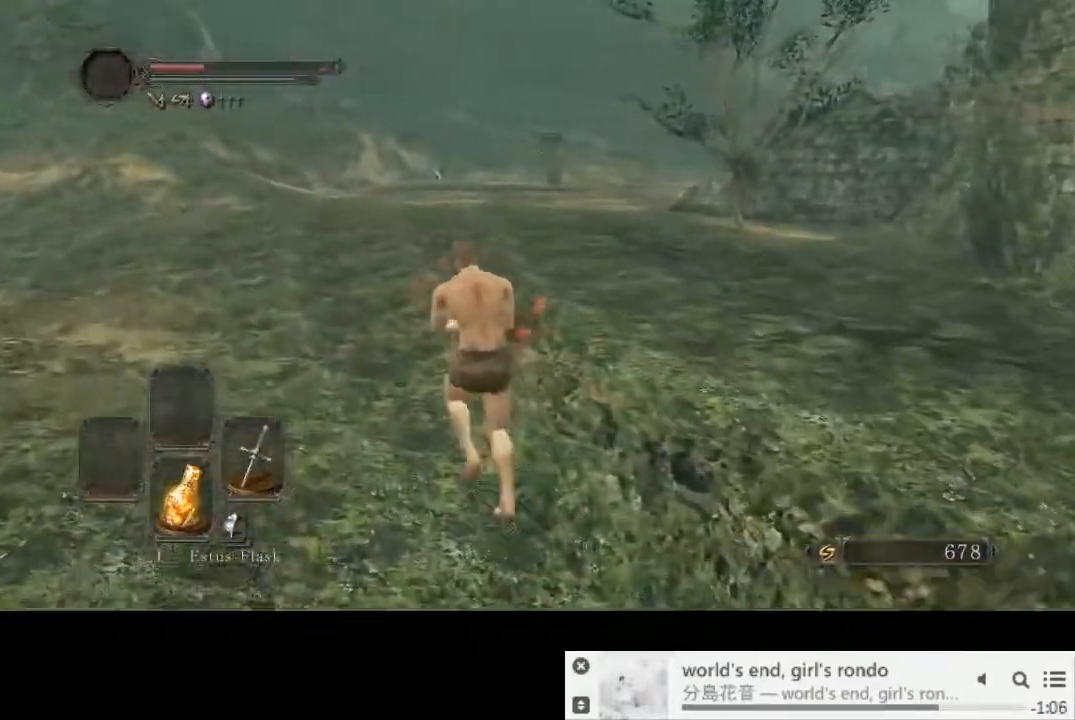
{"dt_ms": 500, "buttons": [], "left_stick": "up", "right_stick": "right", "events": []}
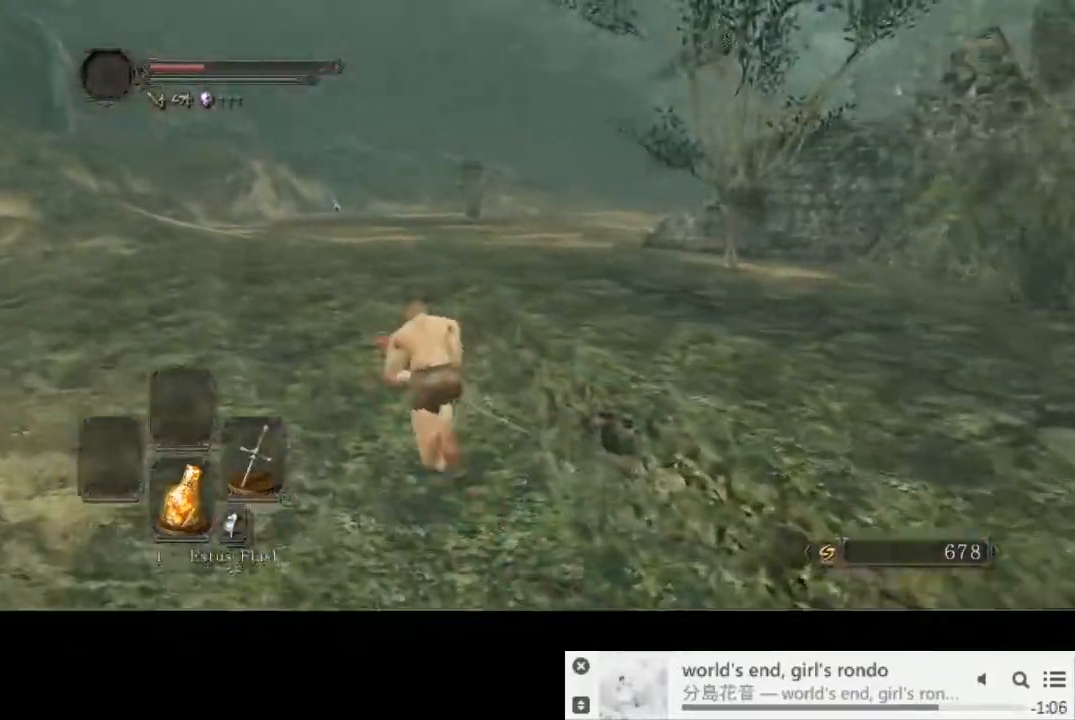
{"dt_ms": 500, "buttons": [], "left_stick": "up", "right_stick": "center", "events": [[367, "right_stick", "center"]]}
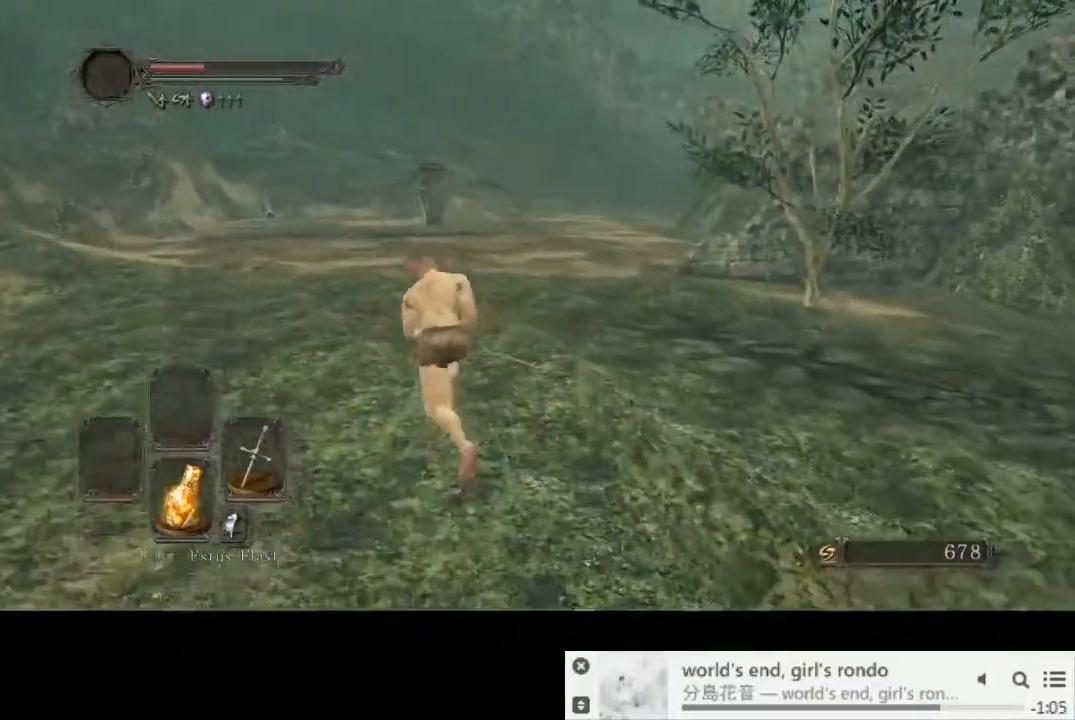
{"dt_ms": 500, "buttons": [], "left_stick": "up", "right_stick": "right", "events": [[500, "right_stick", "right"]]}
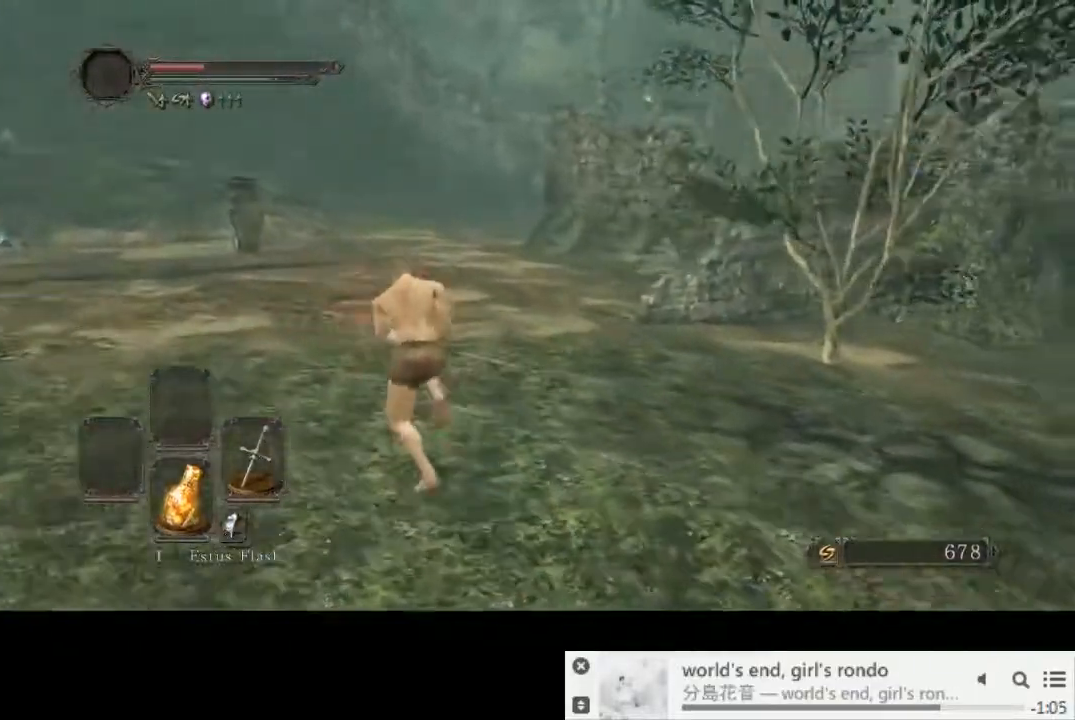
{"dt_ms": 500, "buttons": [], "left_stick": "up", "right_stick": "down-right", "events": [[200, "right_stick", "down-right"]]}
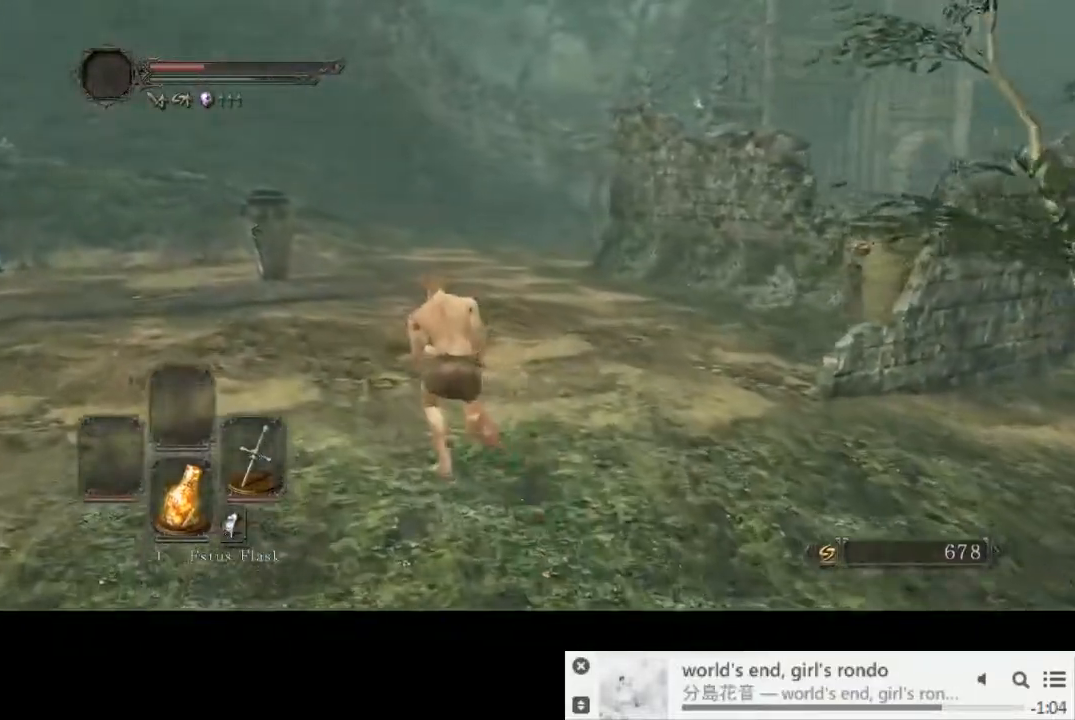
{"dt_ms": 500, "buttons": [], "left_stick": "up", "right_stick": "center", "events": [[200, "right_stick", "center"]]}
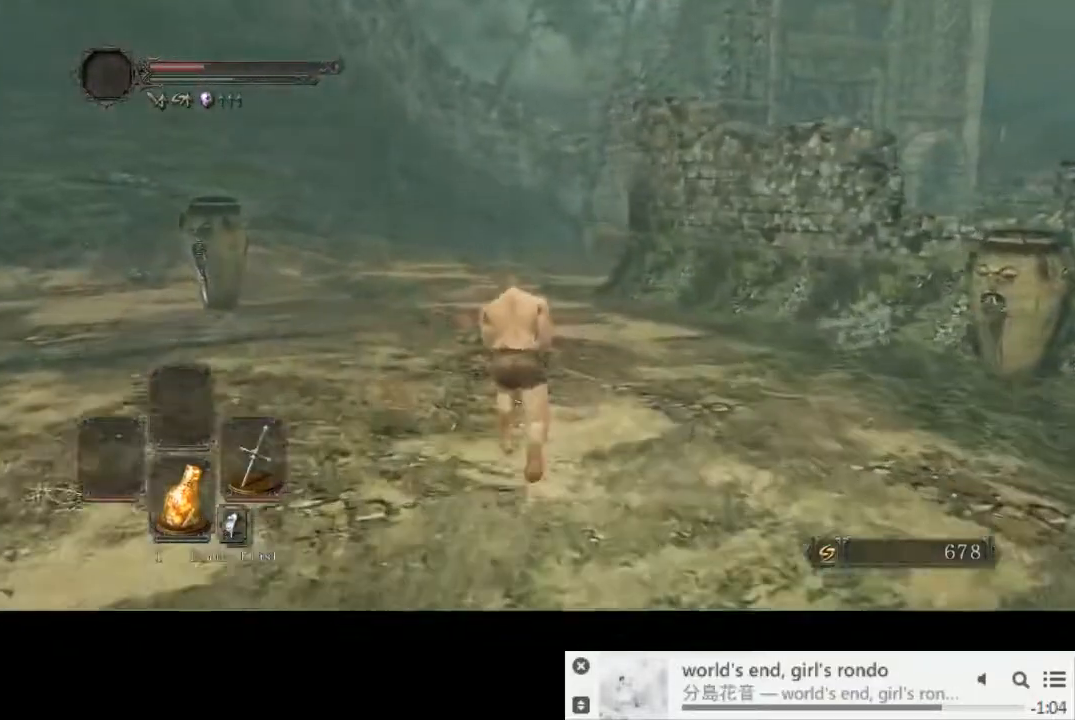
{"dt_ms": 500, "buttons": [], "left_stick": "up", "right_stick": "center", "events": []}
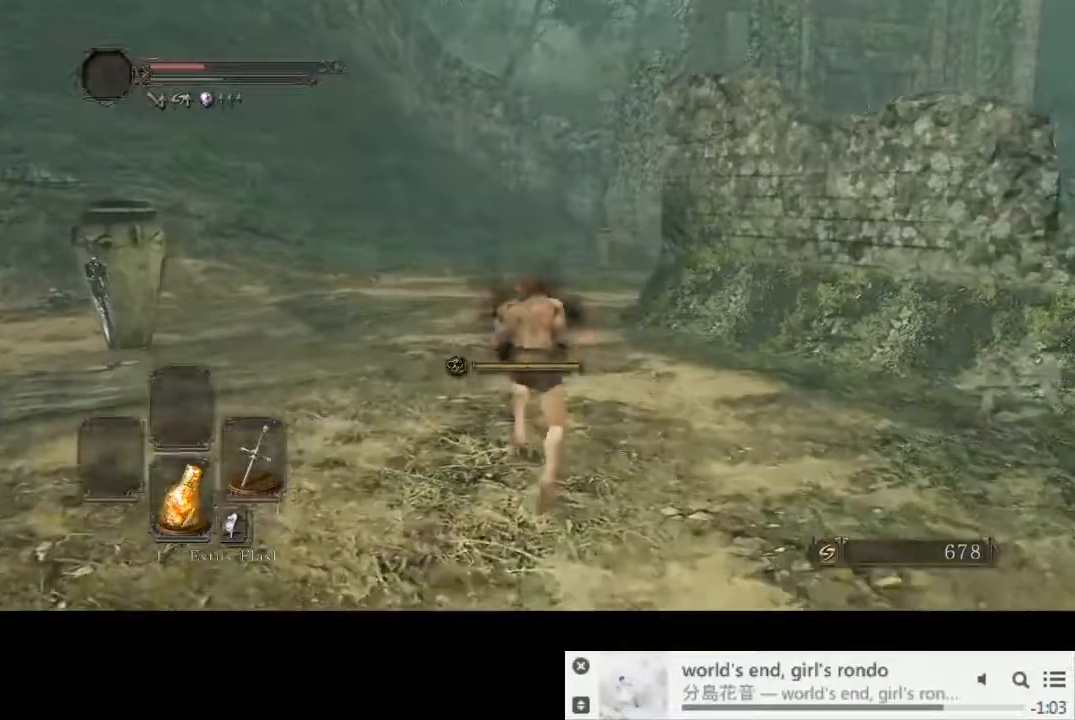
{"dt_ms": 500, "buttons": [], "left_stick": "up", "right_stick": "center", "events": []}
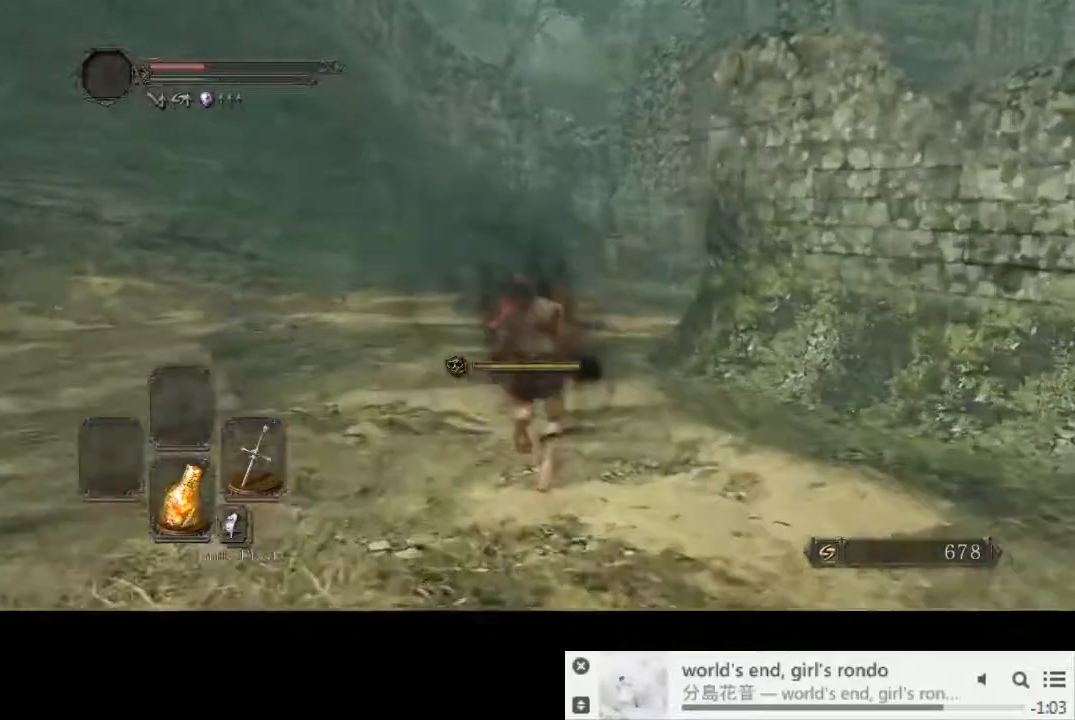
{"dt_ms": 500, "buttons": [], "left_stick": "up", "right_stick": "center", "events": []}
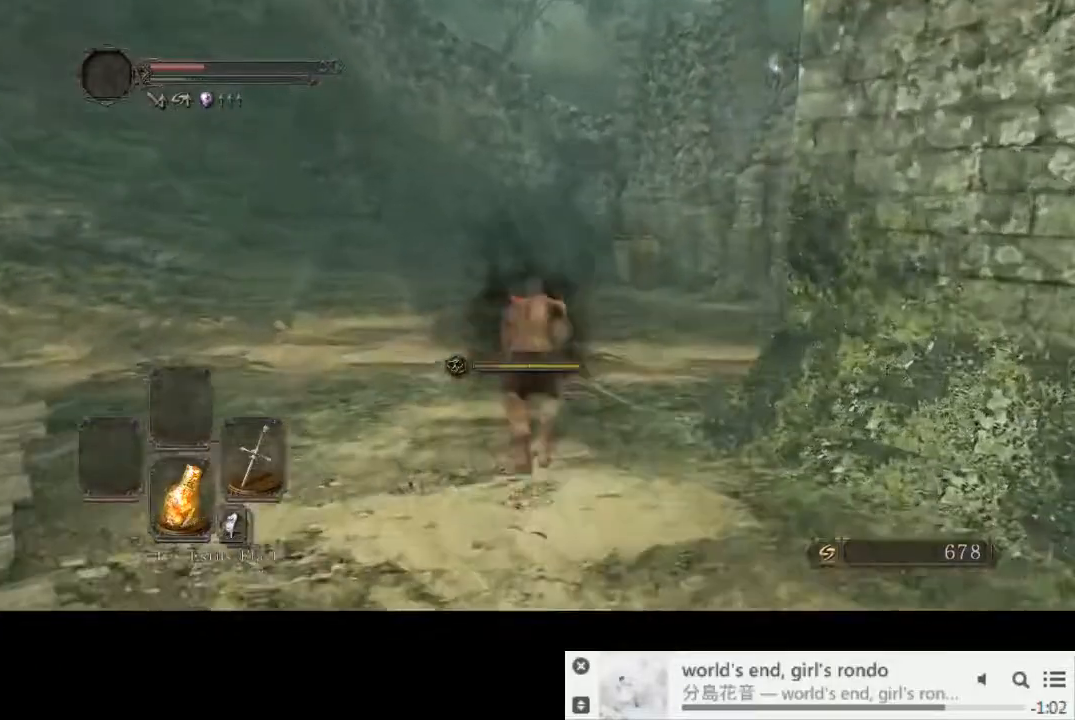
{"dt_ms": 500, "buttons": [], "left_stick": "up", "right_stick": "right", "events": [[267, "right_stick", "right"]]}